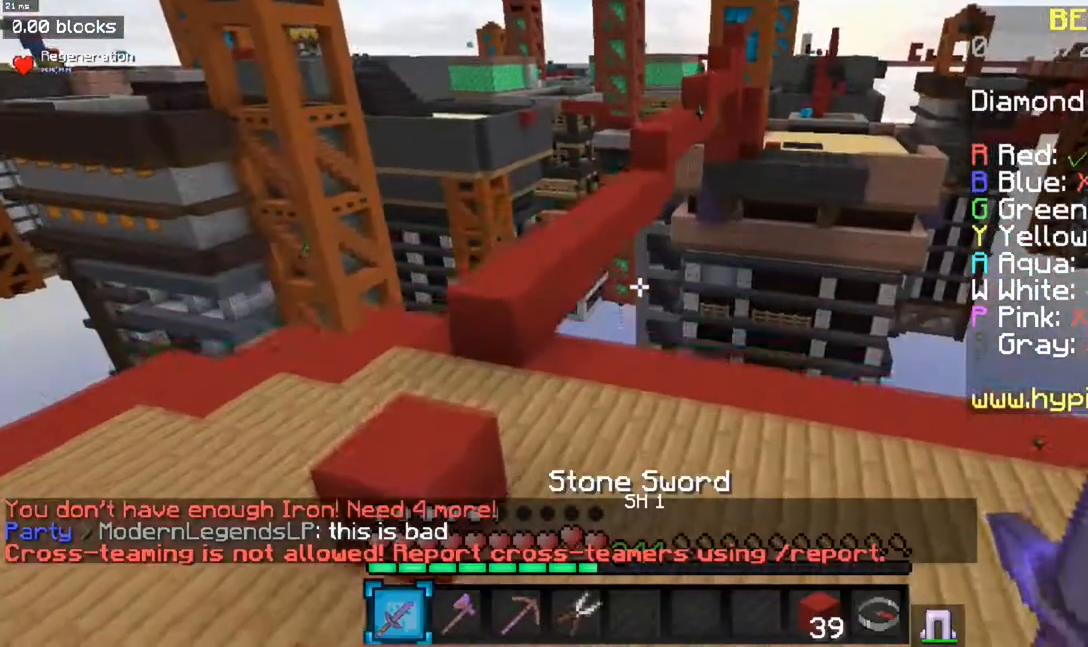
Gameplay with keyboard and mouse; each line is a JSON object with the keys and mouse buttons held at the frame after it. "events" lists presses ("down") and releases ("up") of "a", "d", "s", "space", "w", "mouse_left" and "mouse_right" between this image and that frame as [ms after this image, input, new state], when the widget could be followed in between. "mouse_left", "mouse_right" = the "left", "right" buttons of the "mouse" list. No other keys are recorded. Fast repeated clicks can show as one long hold. Mouse movement is not recorded.
{"keys": ["a", "space", "w"], "mouse": [], "events": [[150, "space", "down"]]}
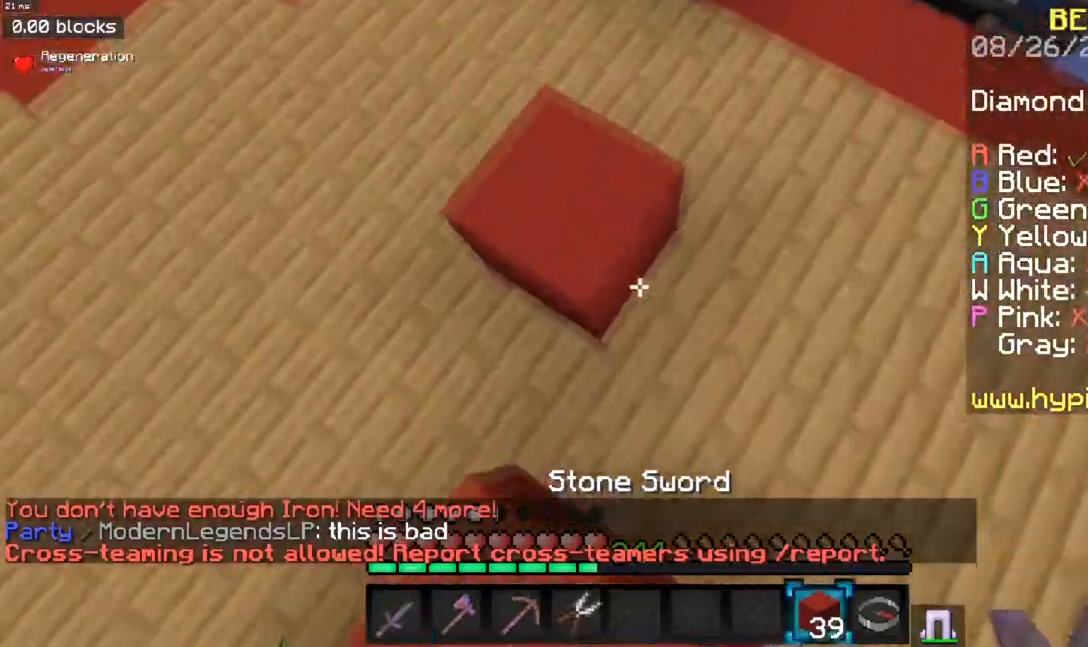
{"keys": ["space", "w"], "mouse": [], "events": [[100, "a", "up"], [117, "mouse_right", "down"], [150, "space", "up"], [217, "space", "down"], [267, "mouse_right", "up"]]}
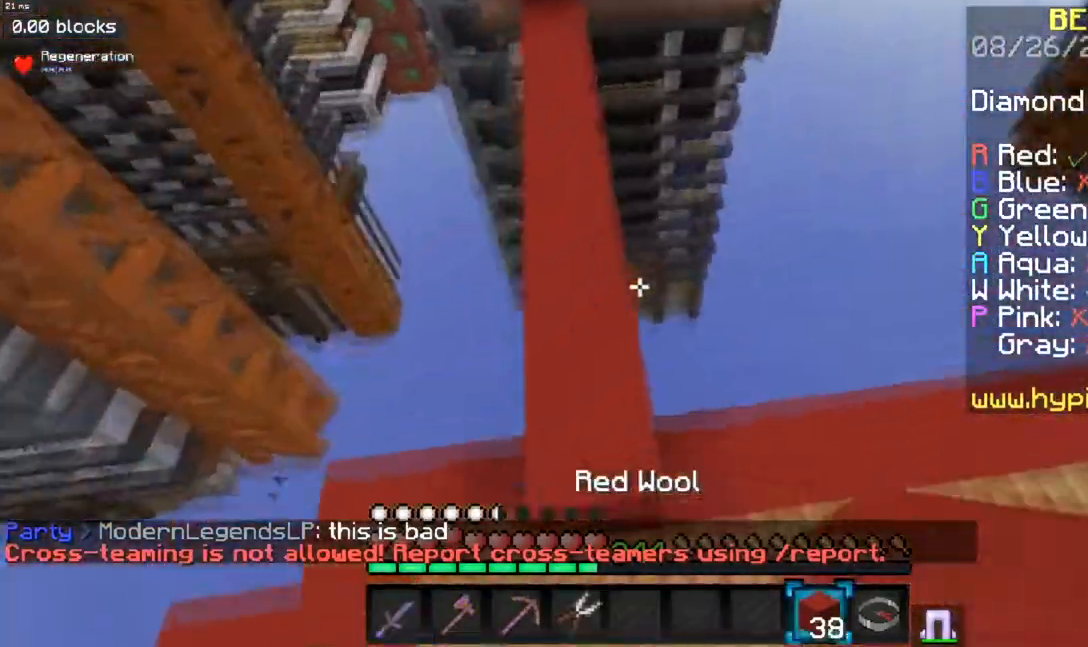
{"keys": ["space", "w"], "mouse": [], "events": []}
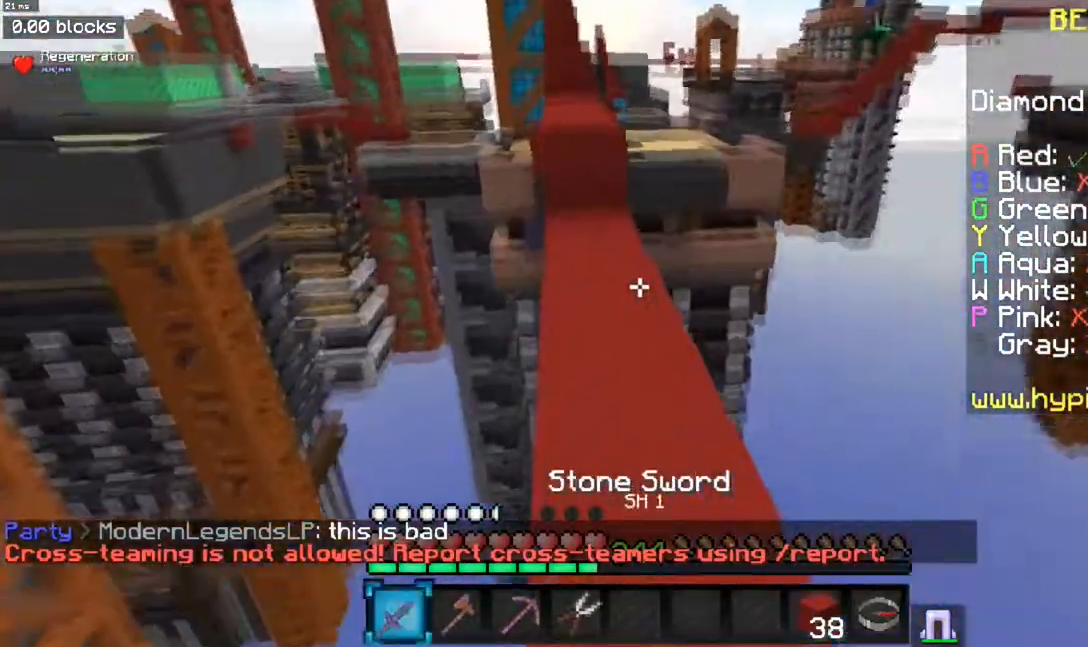
{"keys": ["space", "w"], "mouse": [], "events": [[284, "space", "up"], [434, "space", "down"]]}
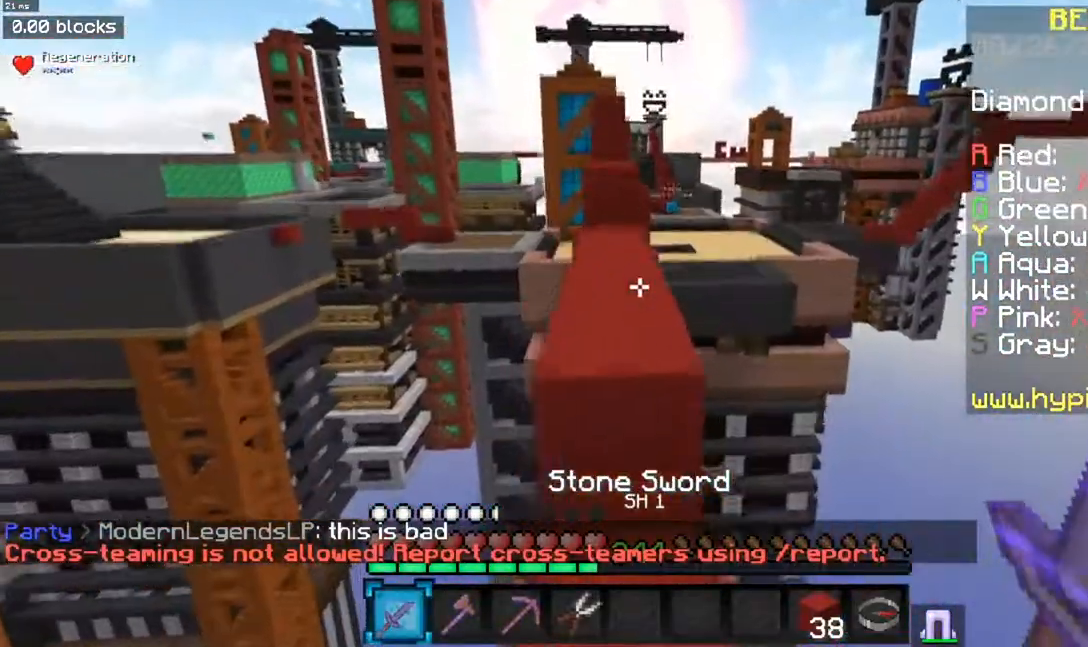
{"keys": ["w"], "mouse": [], "events": [[166, "a", "down"], [250, "space", "up"], [367, "a", "up"]]}
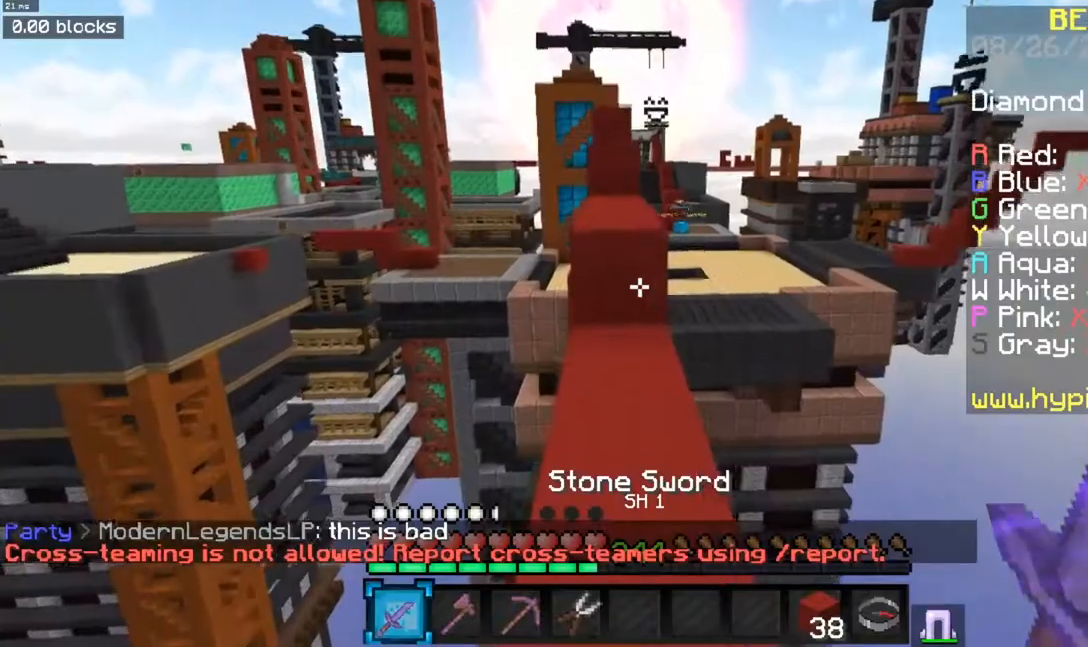
{"keys": ["space", "w"], "mouse": [], "events": [[451, "space", "down"]]}
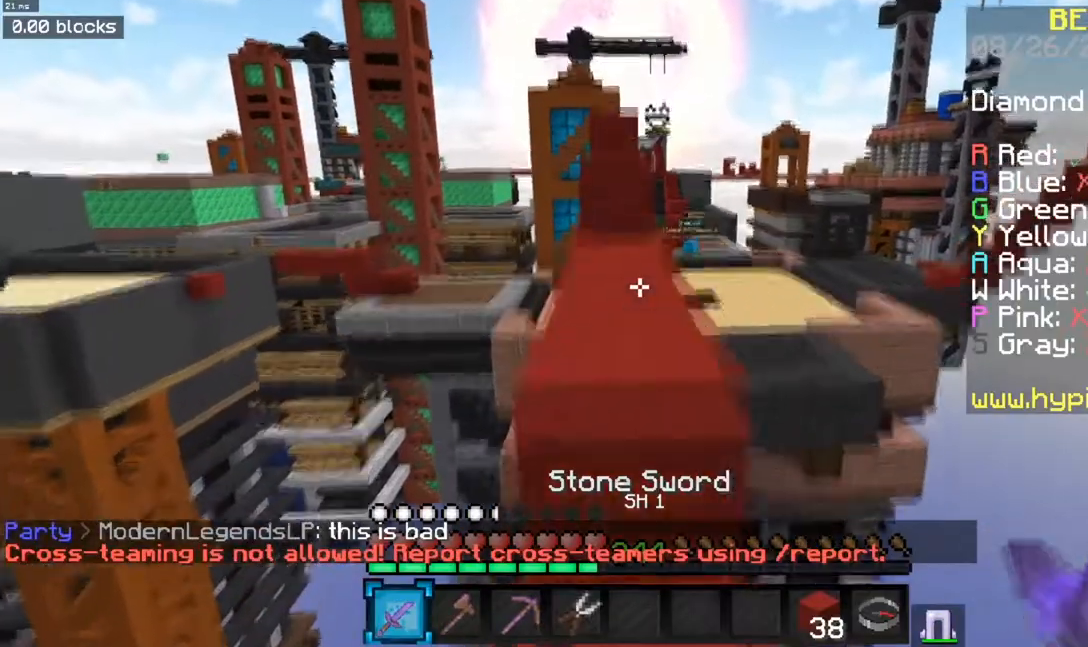
{"keys": ["w"], "mouse": [], "events": [[183, "space", "up"]]}
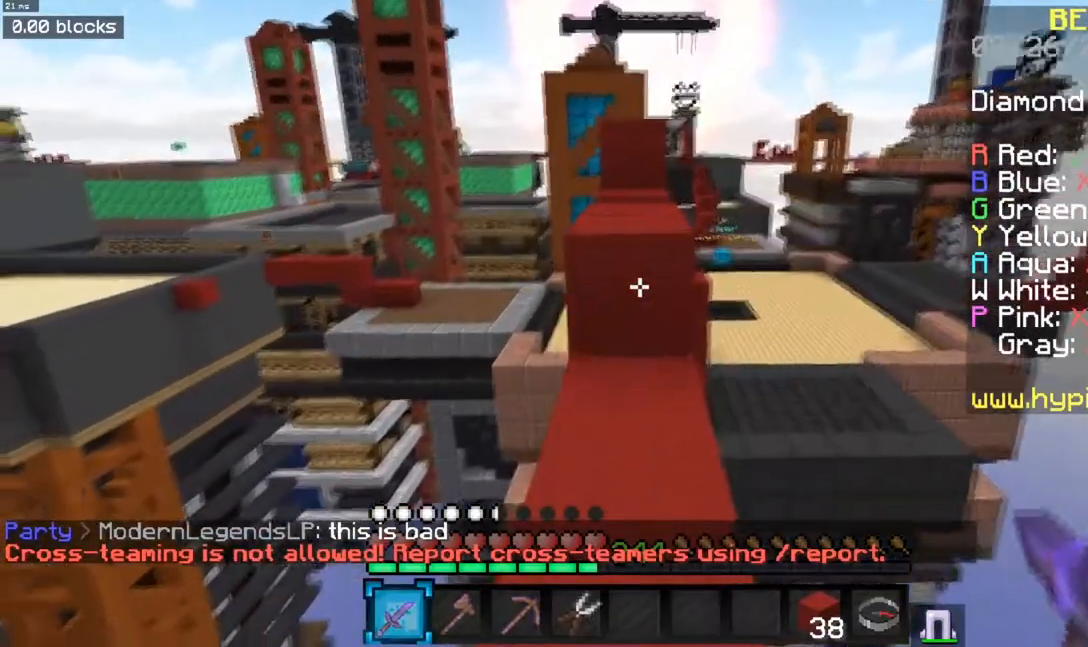
{"keys": ["w"], "mouse": [], "events": [[217, "space", "down"], [417, "space", "up"]]}
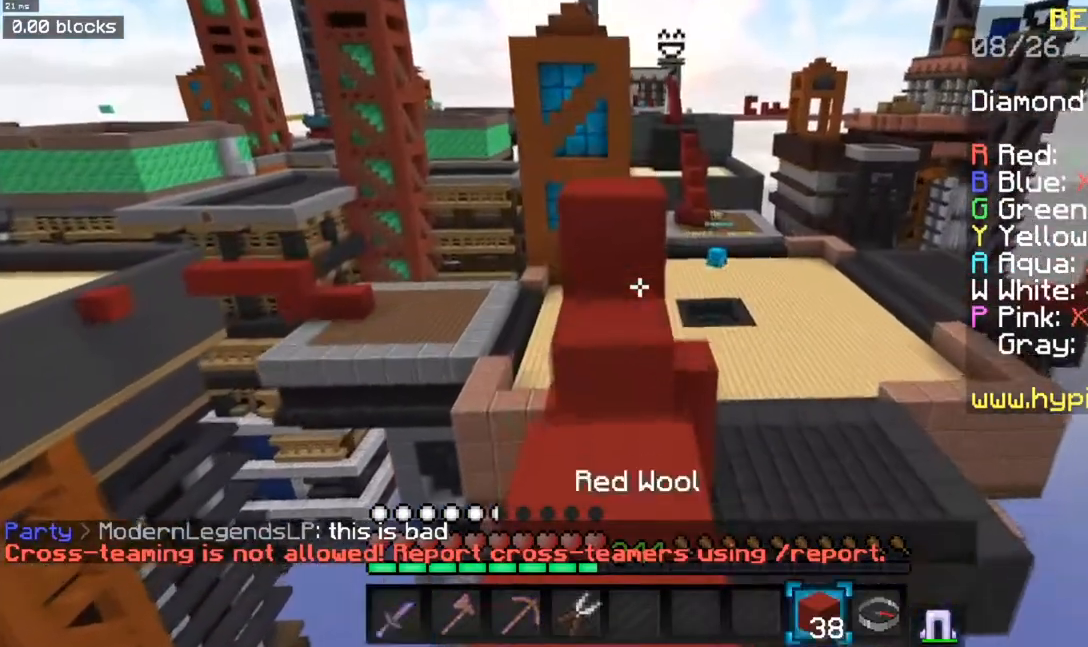
{"keys": ["w"], "mouse": [], "events": [[166, "mouse_right", "down"], [200, "space", "down"], [333, "mouse_right", "up"], [450, "space", "up"]]}
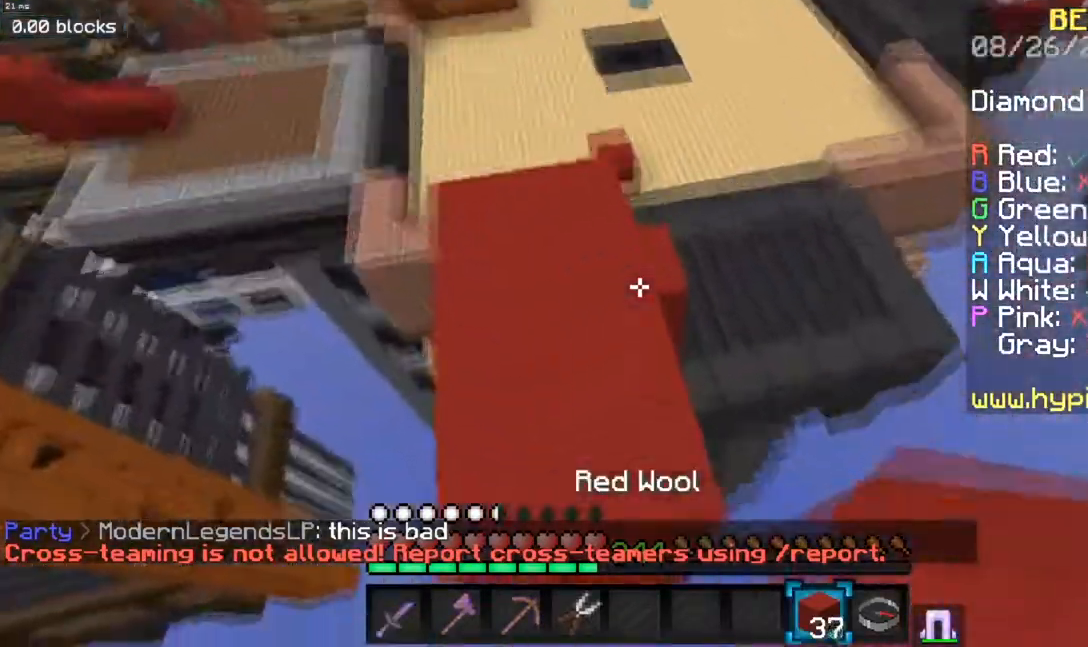
{"keys": ["a", "w"], "mouse": [], "events": [[501, "a", "down"]]}
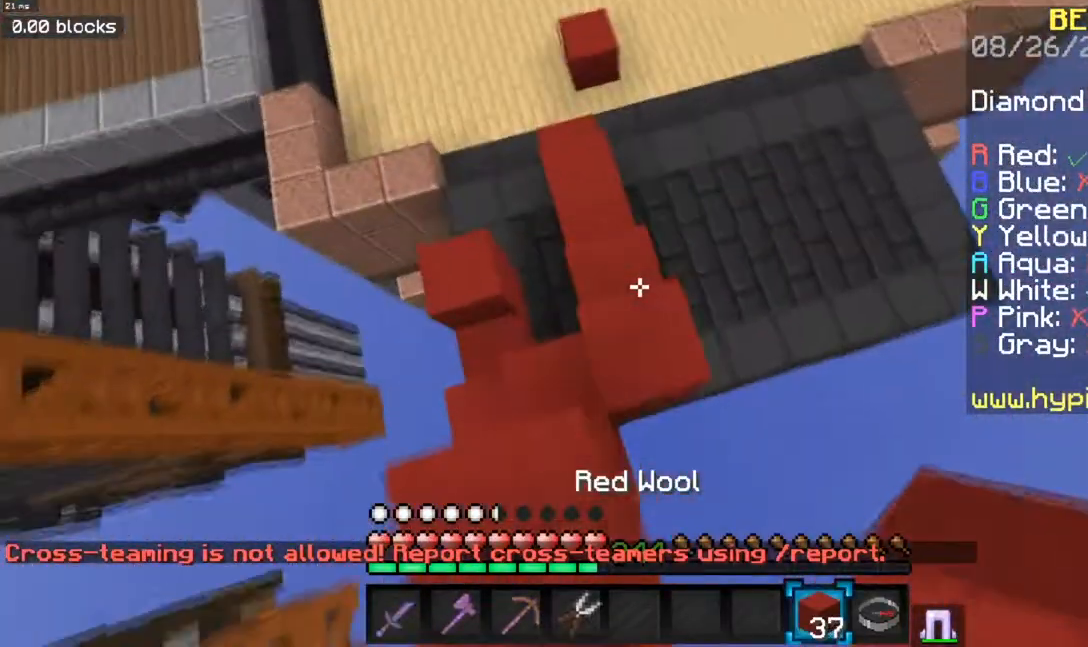
{"keys": ["w"], "mouse": [], "events": [[233, "a", "up"]]}
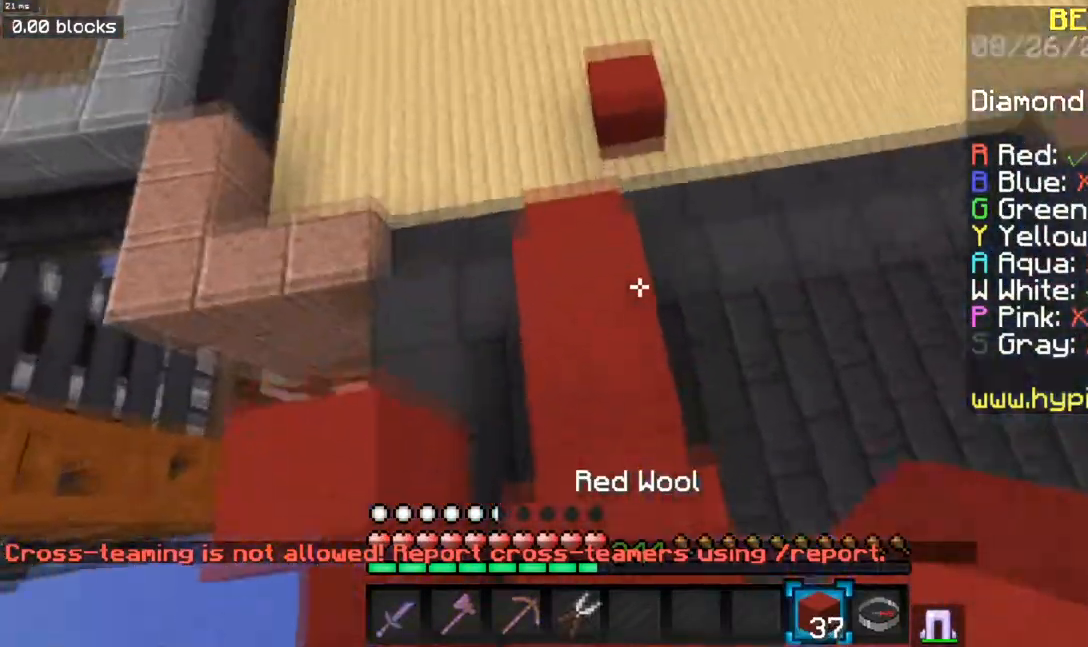
{"keys": ["w"], "mouse": [], "events": [[234, "space", "down"], [501, "space", "up"]]}
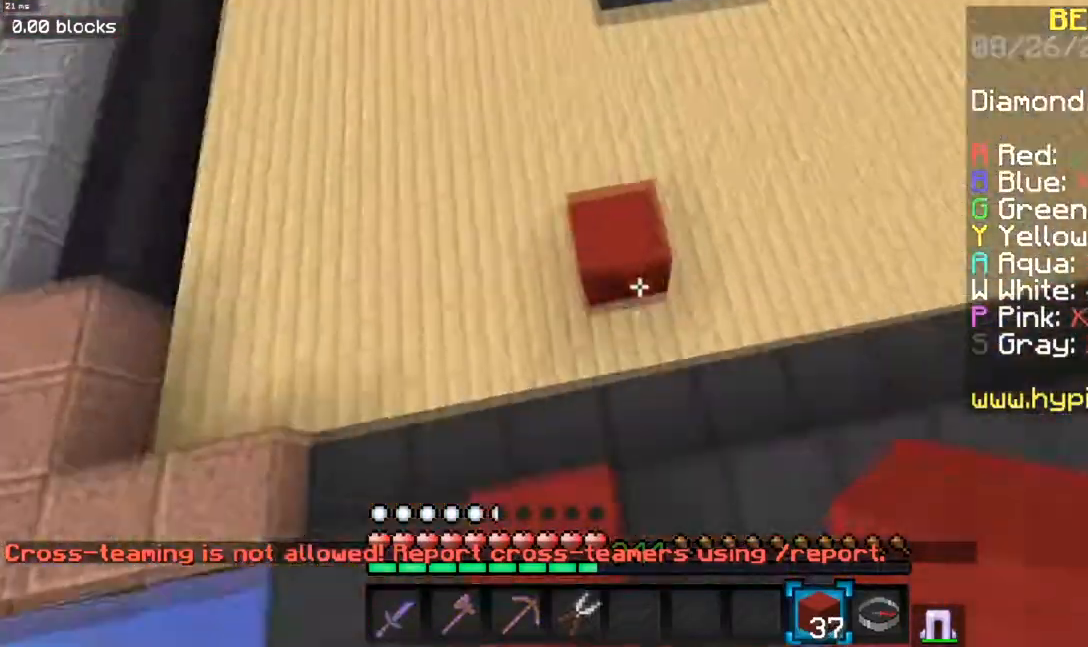
{"keys": ["w"], "mouse": [], "events": [[317, "mouse_right", "down"], [467, "mouse_right", "up"]]}
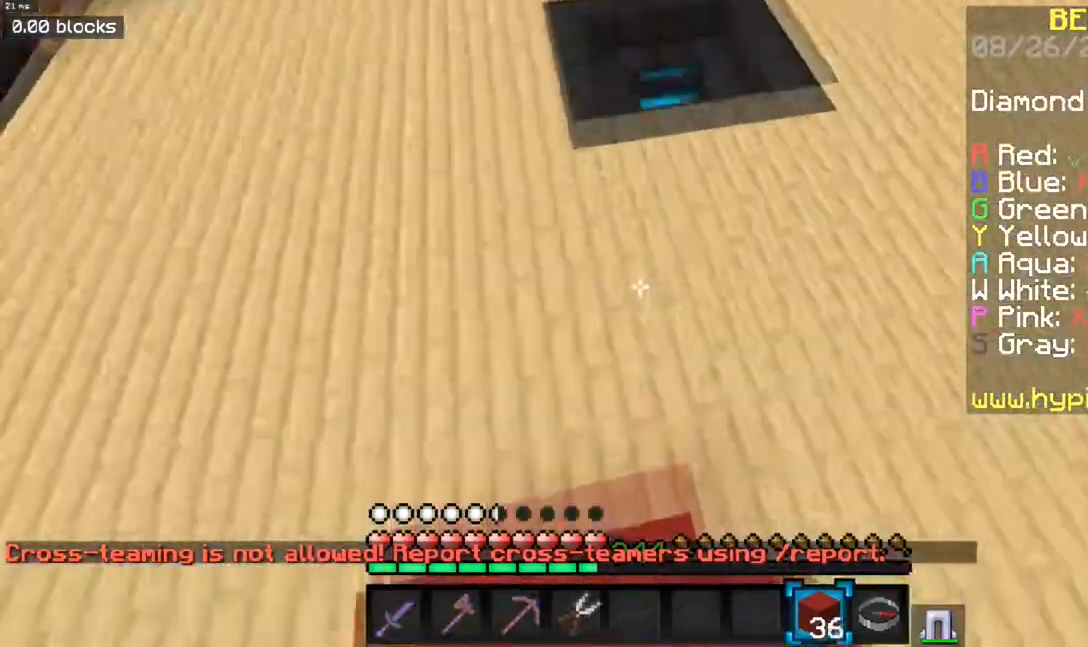
{"keys": ["a", "space", "w"], "mouse": [], "events": [[267, "space", "down"], [417, "a", "down"]]}
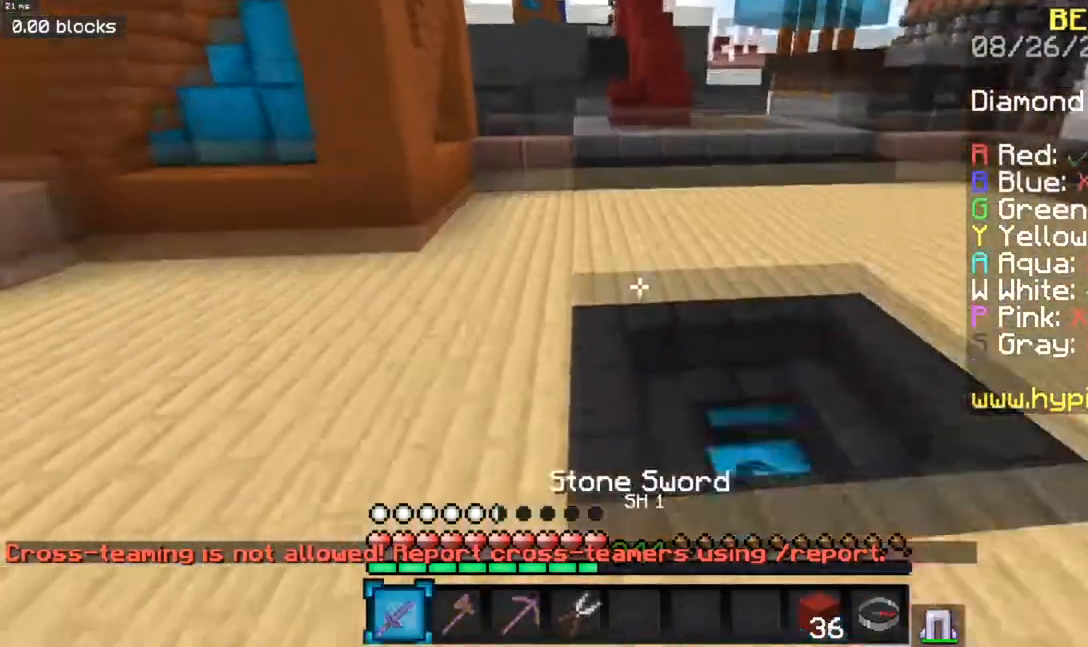
{"keys": ["space", "w"], "mouse": [], "events": [[66, "a", "up"]]}
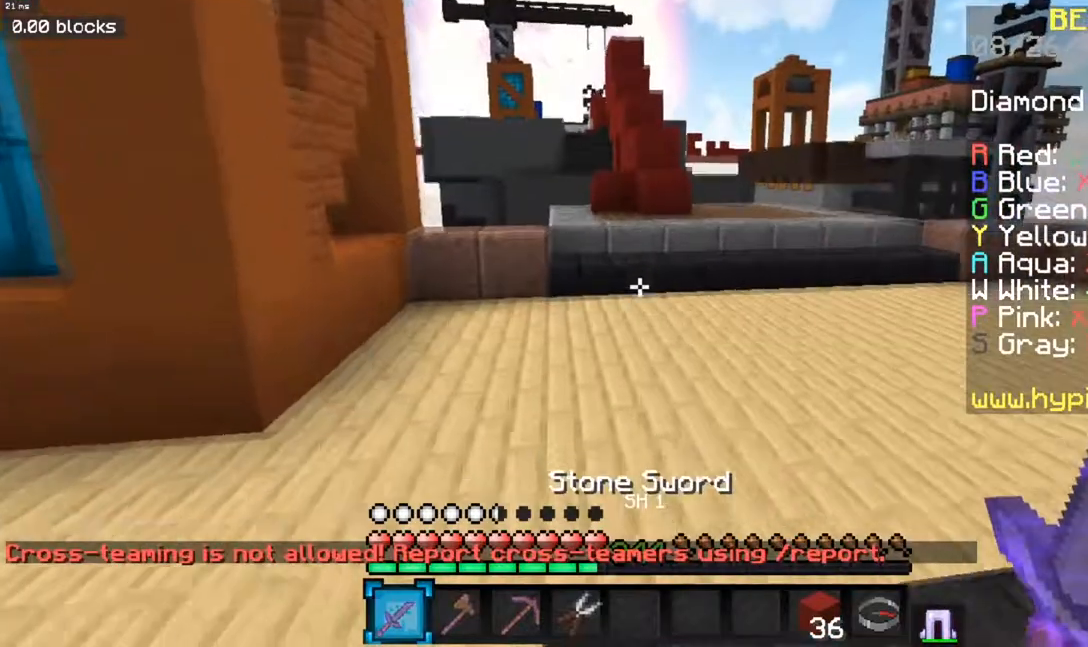
{"keys": ["w"], "mouse": [], "events": [[334, "space", "up"]]}
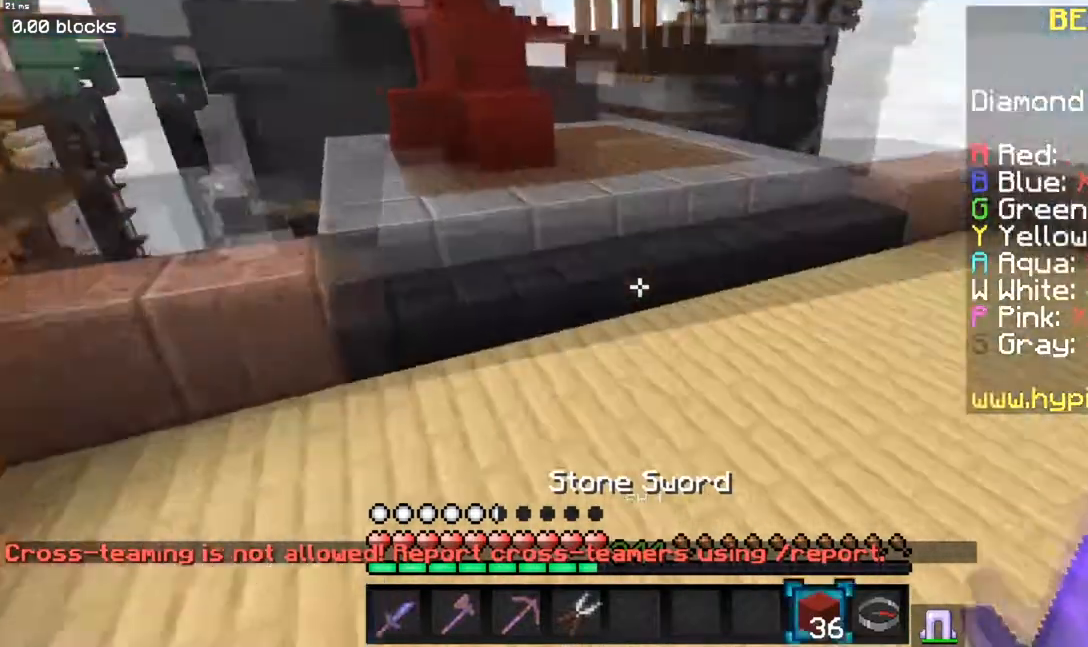
{"keys": ["w"], "mouse": [], "events": [[116, "mouse_right", "down"], [133, "space", "down"], [283, "mouse_right", "up"], [350, "space", "up"]]}
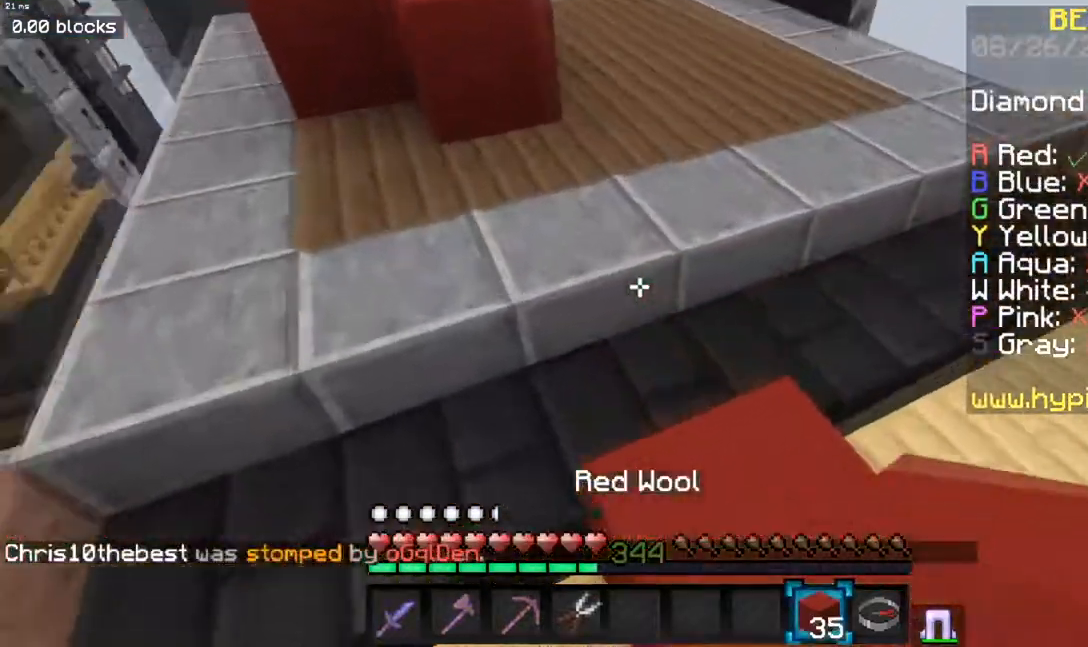
{"keys": ["space", "w"], "mouse": [], "events": [[33, "space", "down"], [67, "a", "down"], [267, "a", "up"], [317, "mouse_right", "down"], [484, "mouse_right", "up"]]}
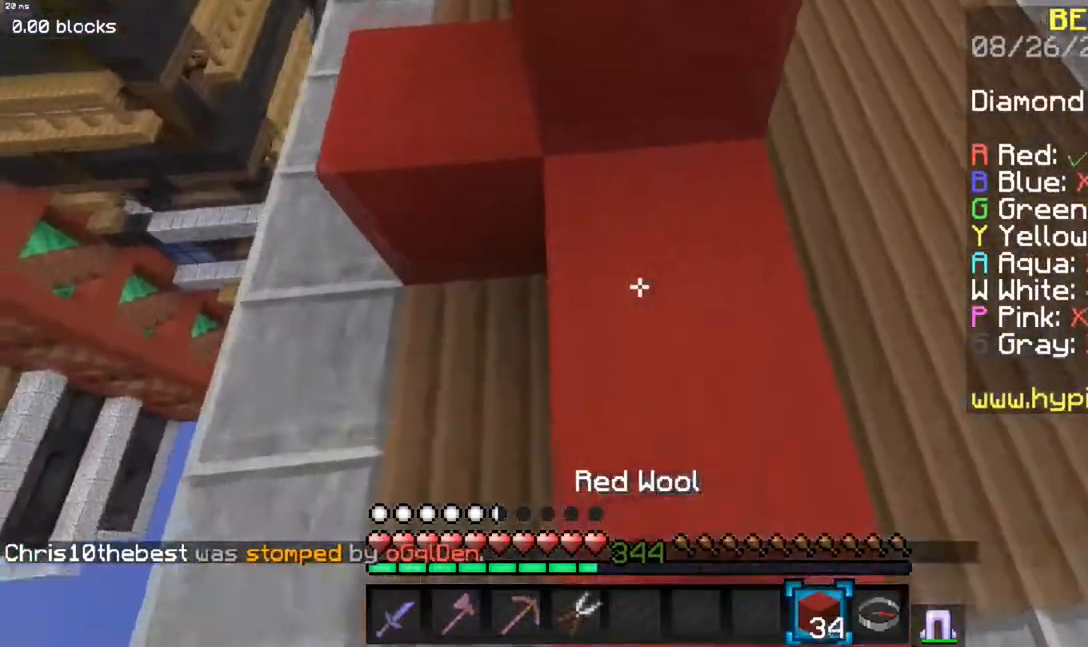
{"keys": ["space", "w"], "mouse": [], "events": [[283, "space", "up"], [467, "space", "down"]]}
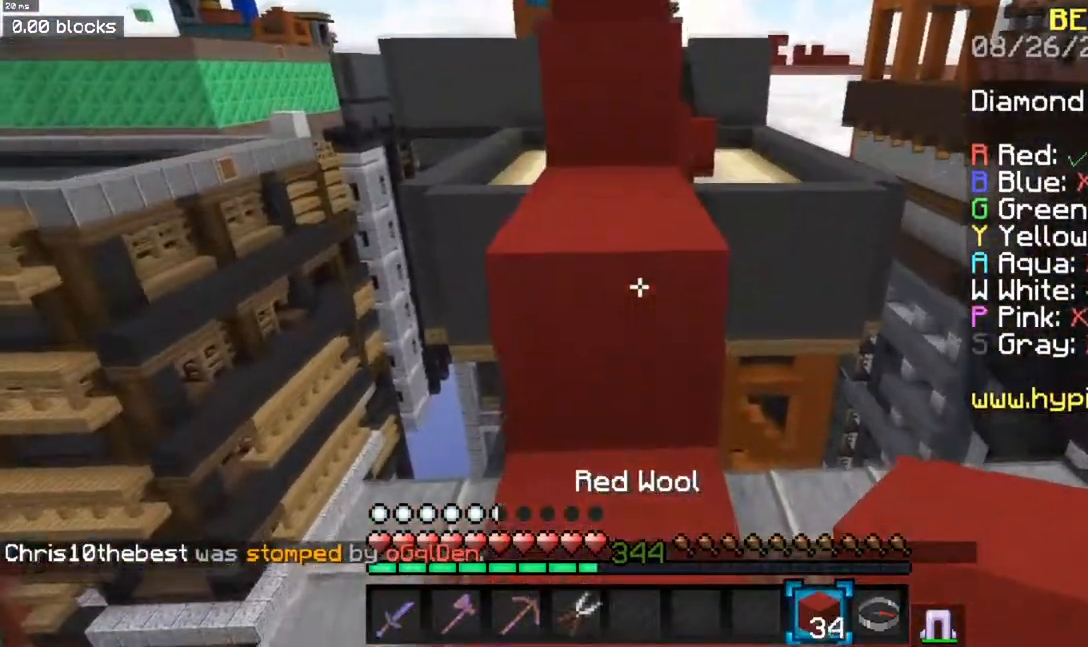
{"keys": ["space", "w"], "mouse": [], "events": [[184, "space", "up"], [217, "w", "up"], [400, "space", "down"], [417, "w", "down"]]}
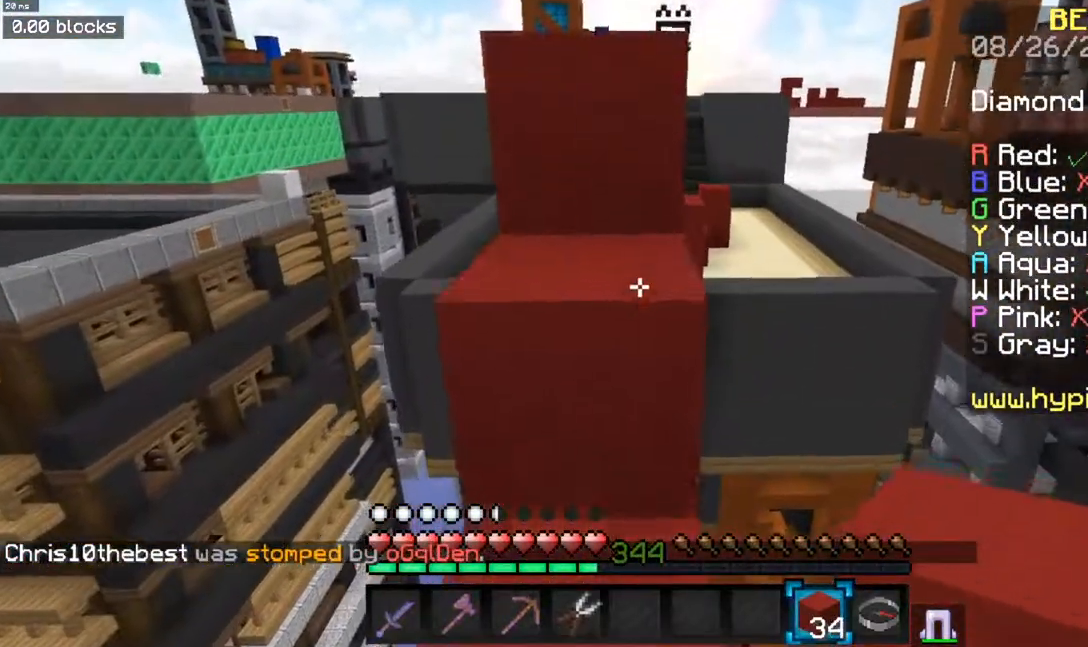
{"keys": ["space", "w"], "mouse": [], "events": [[150, "space", "up"], [233, "a", "down"], [317, "space", "down"], [383, "a", "up"]]}
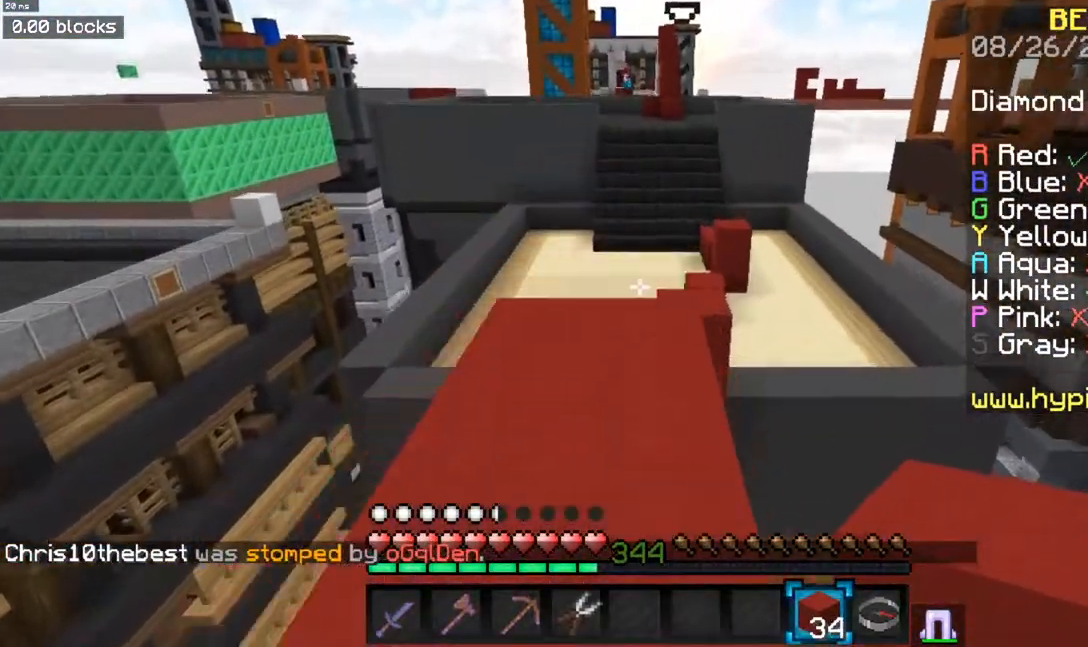
{"keys": ["w"], "mouse": [], "events": [[117, "space", "up"]]}
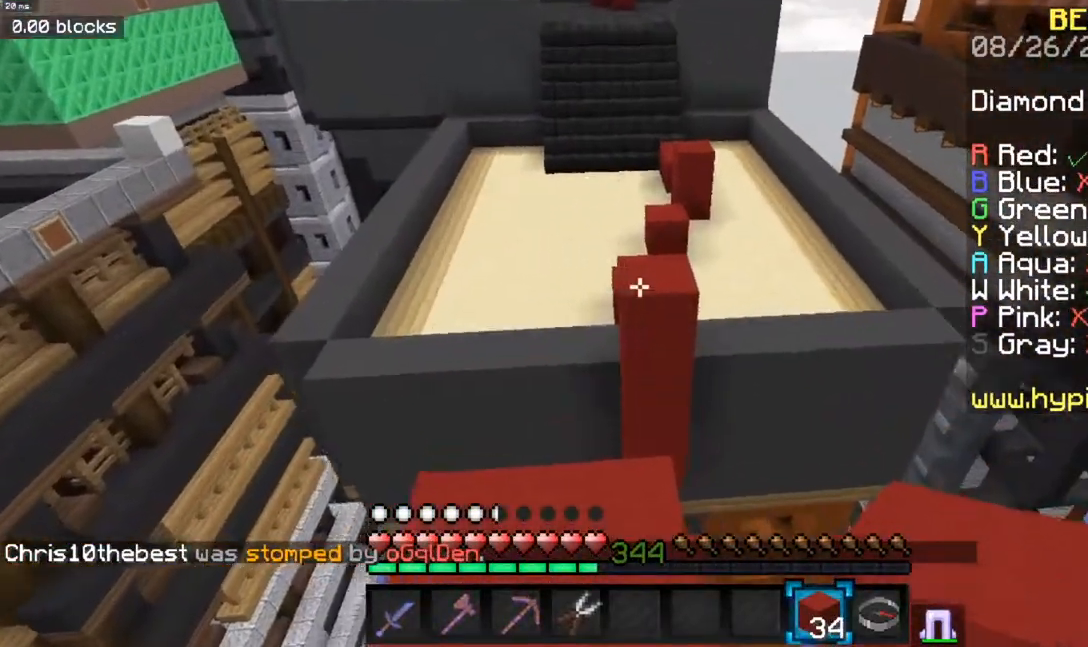
{"keys": ["space", "w"], "mouse": [], "events": [[250, "space", "down"]]}
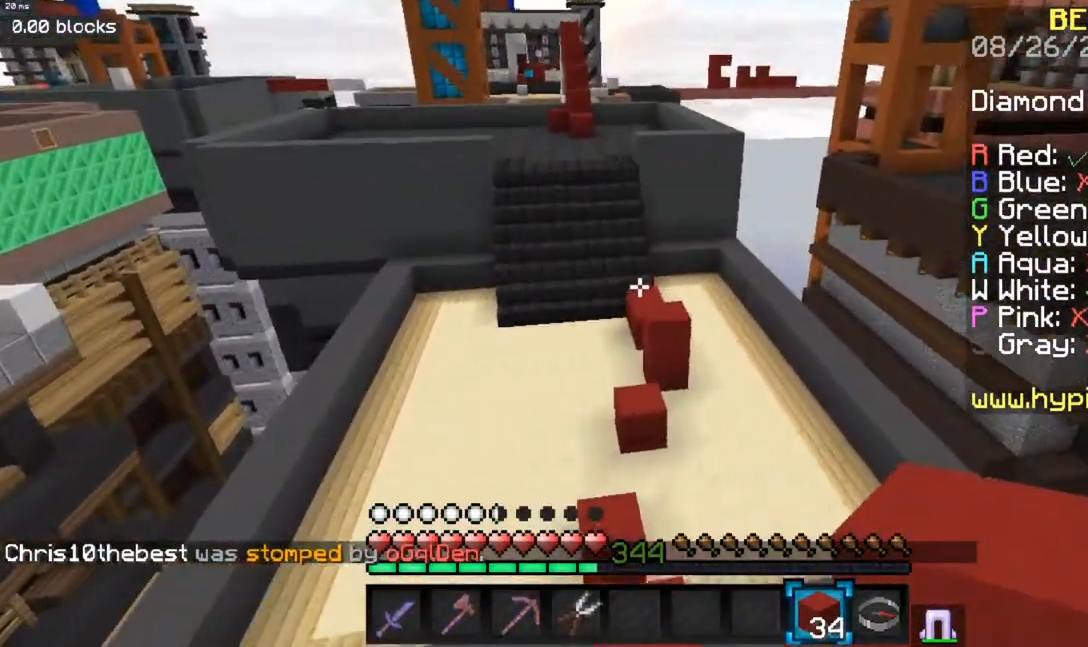
{"keys": ["w"], "mouse": [], "events": [[83, "space", "up"]]}
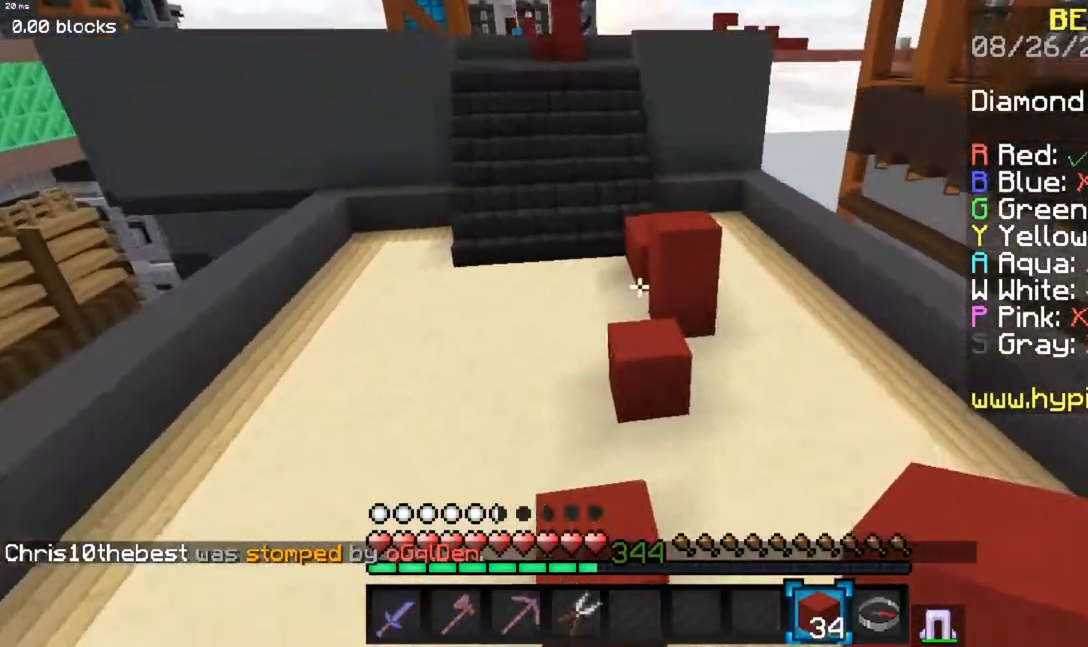
{"keys": ["space", "w"], "mouse": [], "events": [[400, "space", "down"]]}
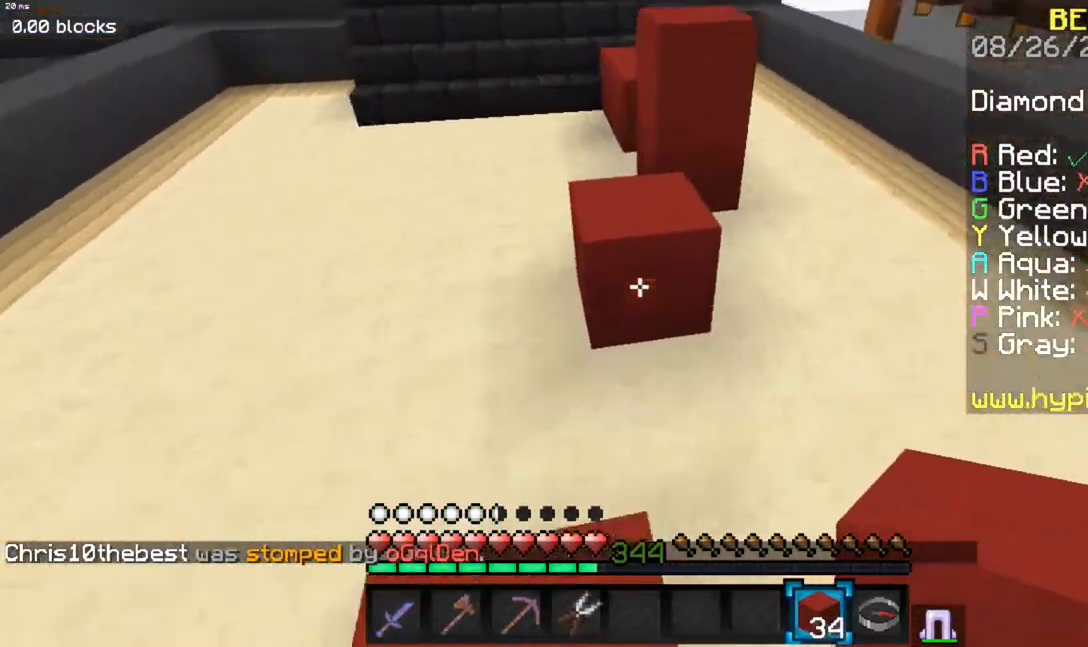
{"keys": ["a", "space", "w"], "mouse": [], "events": [[284, "space", "up"], [468, "a", "down"], [484, "space", "down"]]}
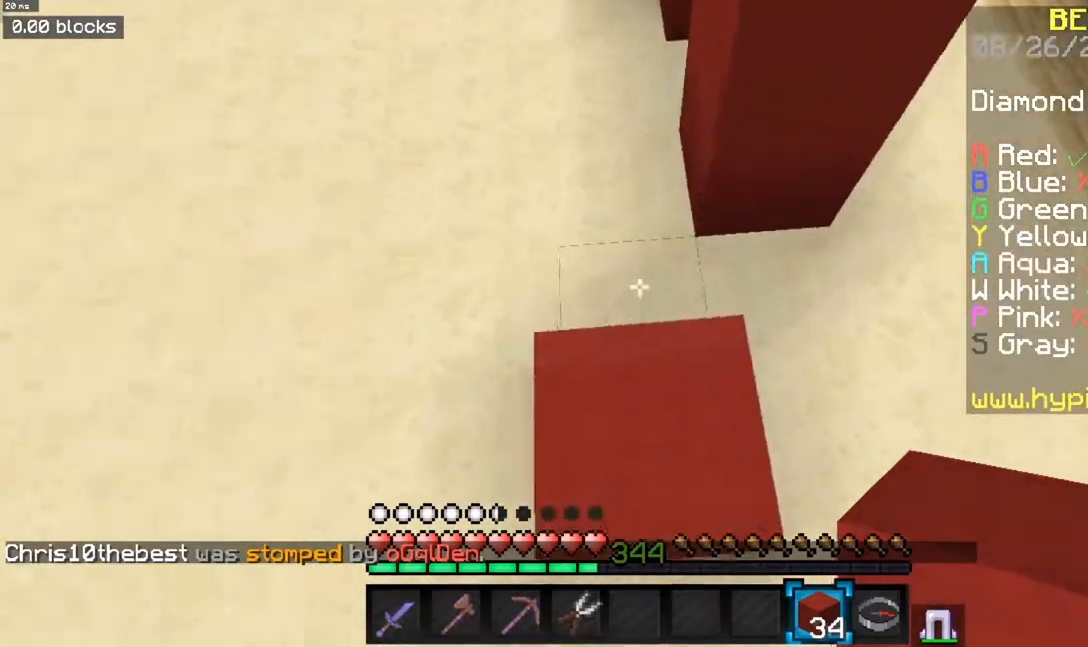
{"keys": ["space", "w"], "mouse": ["right"], "events": [[250, "a", "up"], [500, "mouse_right", "down"]]}
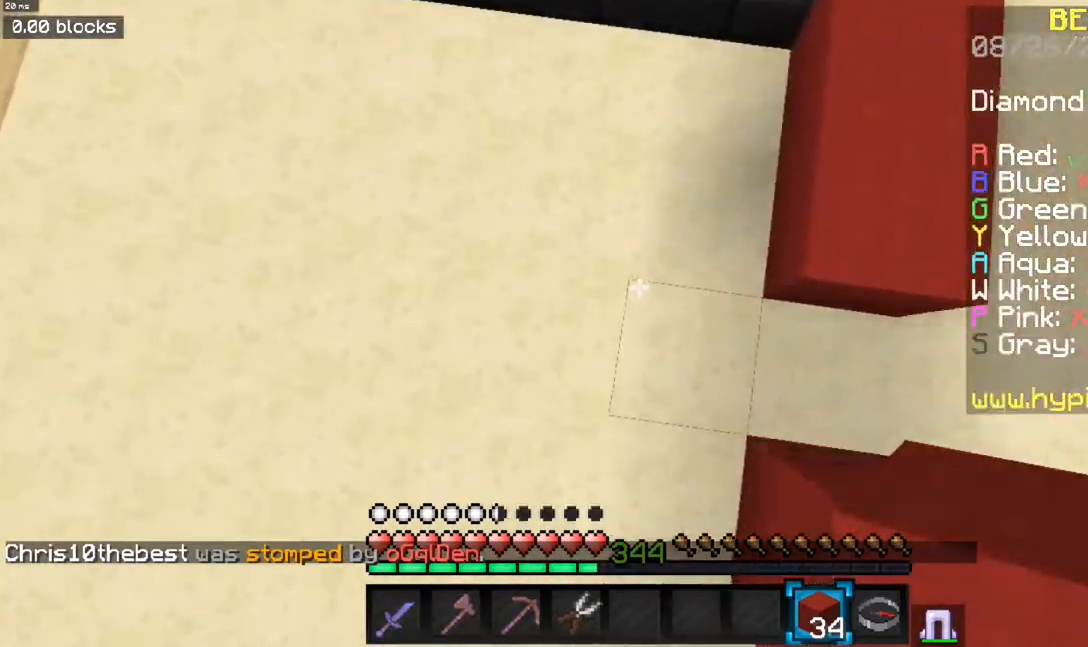
{"keys": ["w"], "mouse": [], "events": [[184, "mouse_right", "up"], [501, "space", "up"]]}